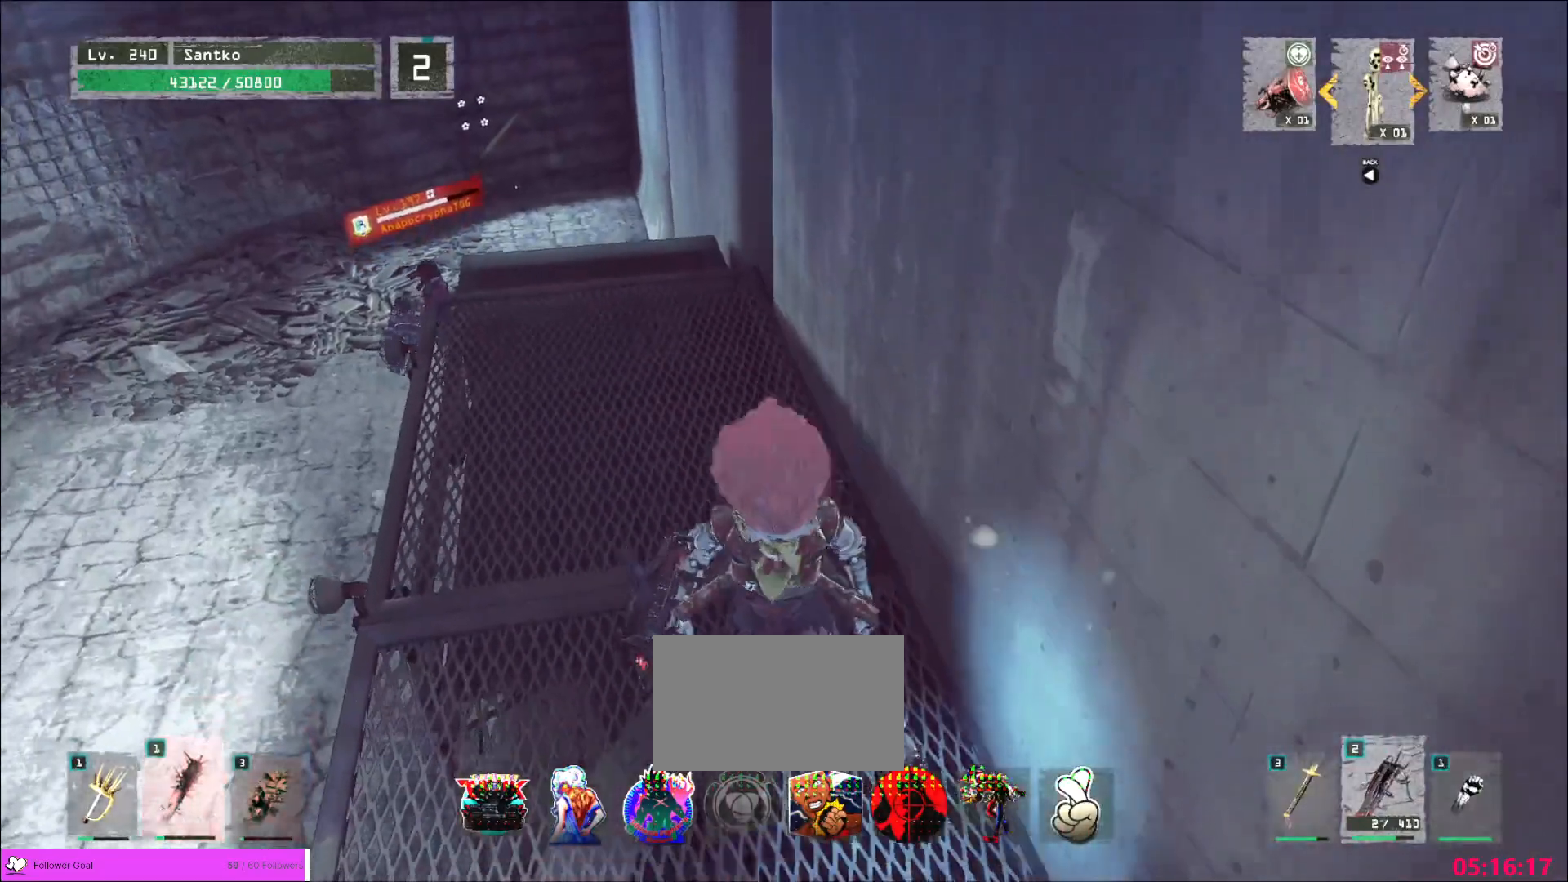
Gameplay with keyboard and mouse; each line is a JSON object with the keys and mouse buttons held at the frame after it. "events" lists presses ("down") and releases ("up") of "1", "2", "3", "4", "5", "a", "alt", "b", "c", "ctrl", "d", "e", "f", "g", "q", "r", "s", "shift", "space", "t", "tab", "v", "w", "x", "z", "mouse_left", "mouse_wheel", "mouse_right", "mouse_mb4" and "mouse_mb5" between this image and that frame as [ms after this image, input, new state], when the widget could be followed in between. "mouse_left", "mouse_wheel", "mouse_right", "mouse_mb4", "mouse_mb5" = the "left", "wheel", "right", "mb4", "mb5" buttons of the "mouse" list. No other keys are recorded. "wheel" means that the mouse wheel is clicked or scrolled. Not read: mouse_move.
{"keys": ["a", "w"], "mouse": [], "events": [[160, "w", "down"], [400, "a", "down"]]}
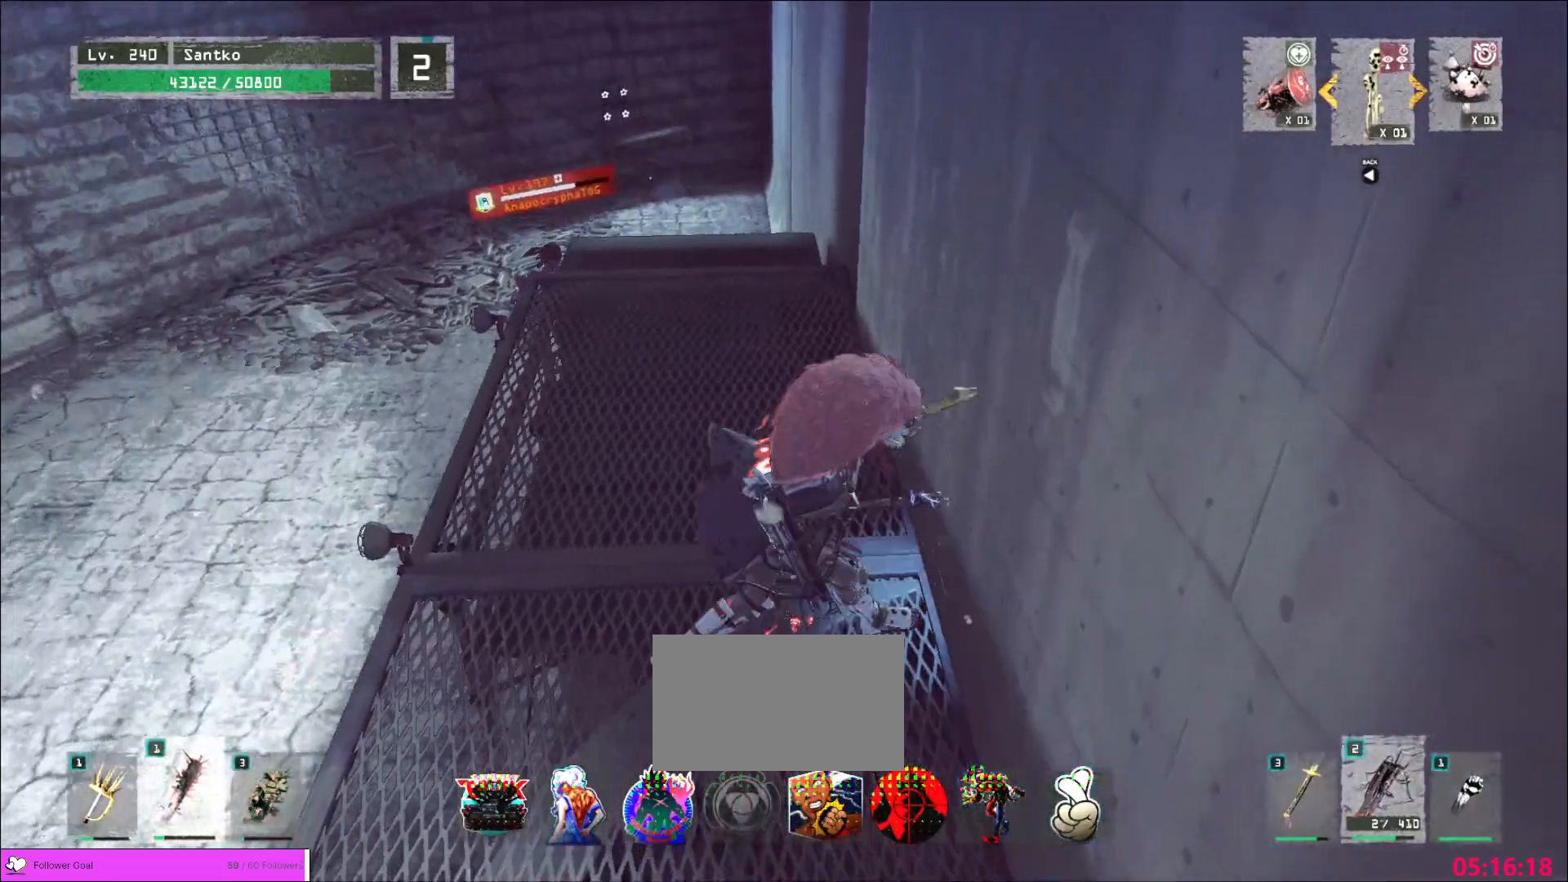
{"keys": ["w"], "mouse": [], "events": [[80, "a", "up"]]}
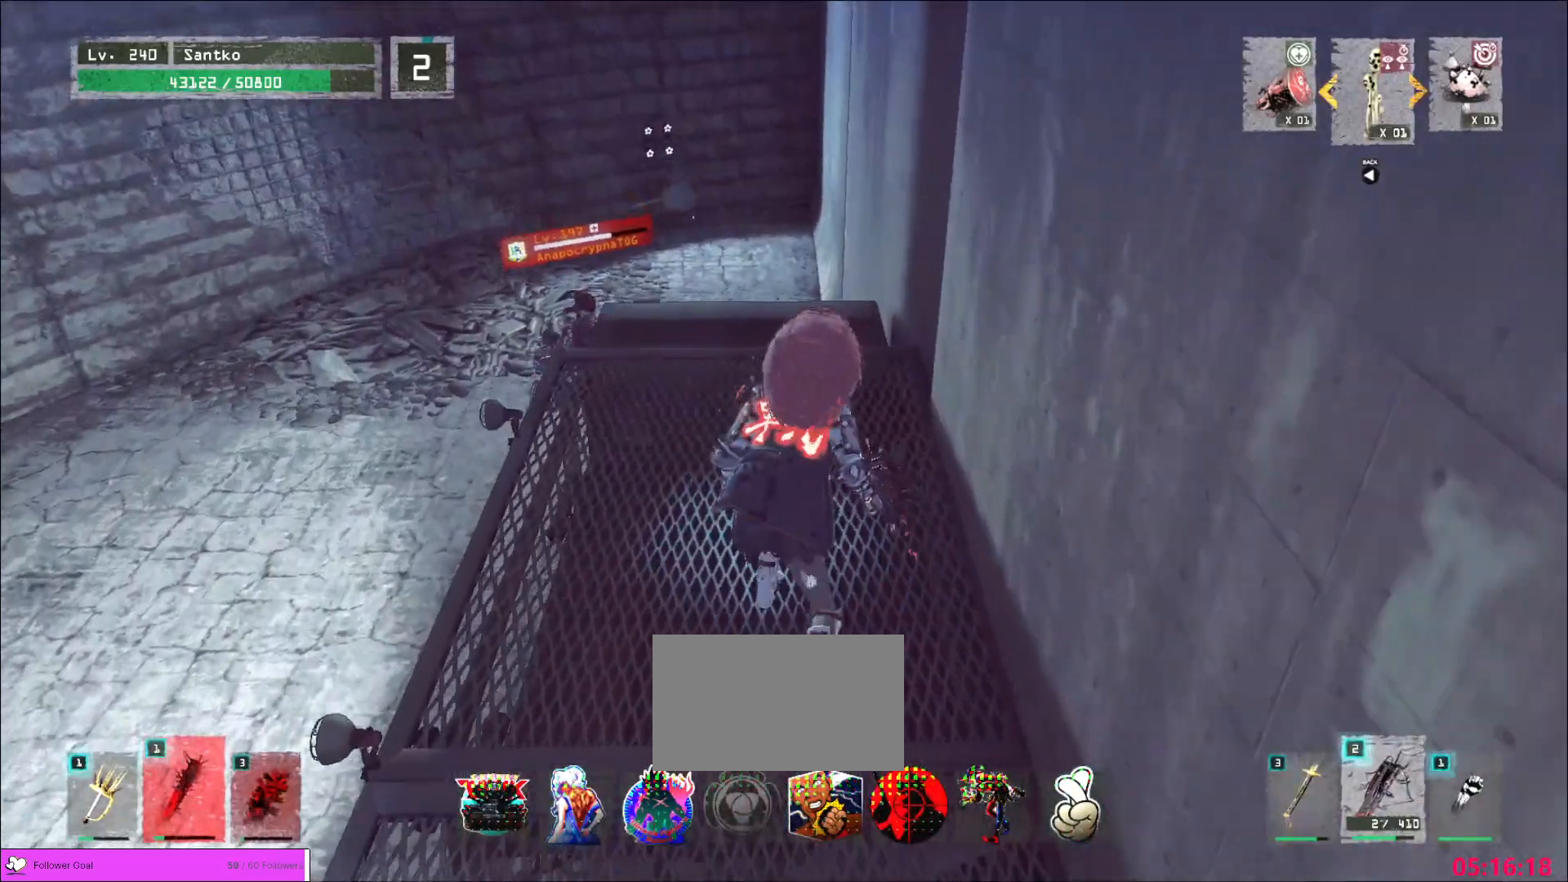
{"keys": ["w"], "mouse": [], "events": []}
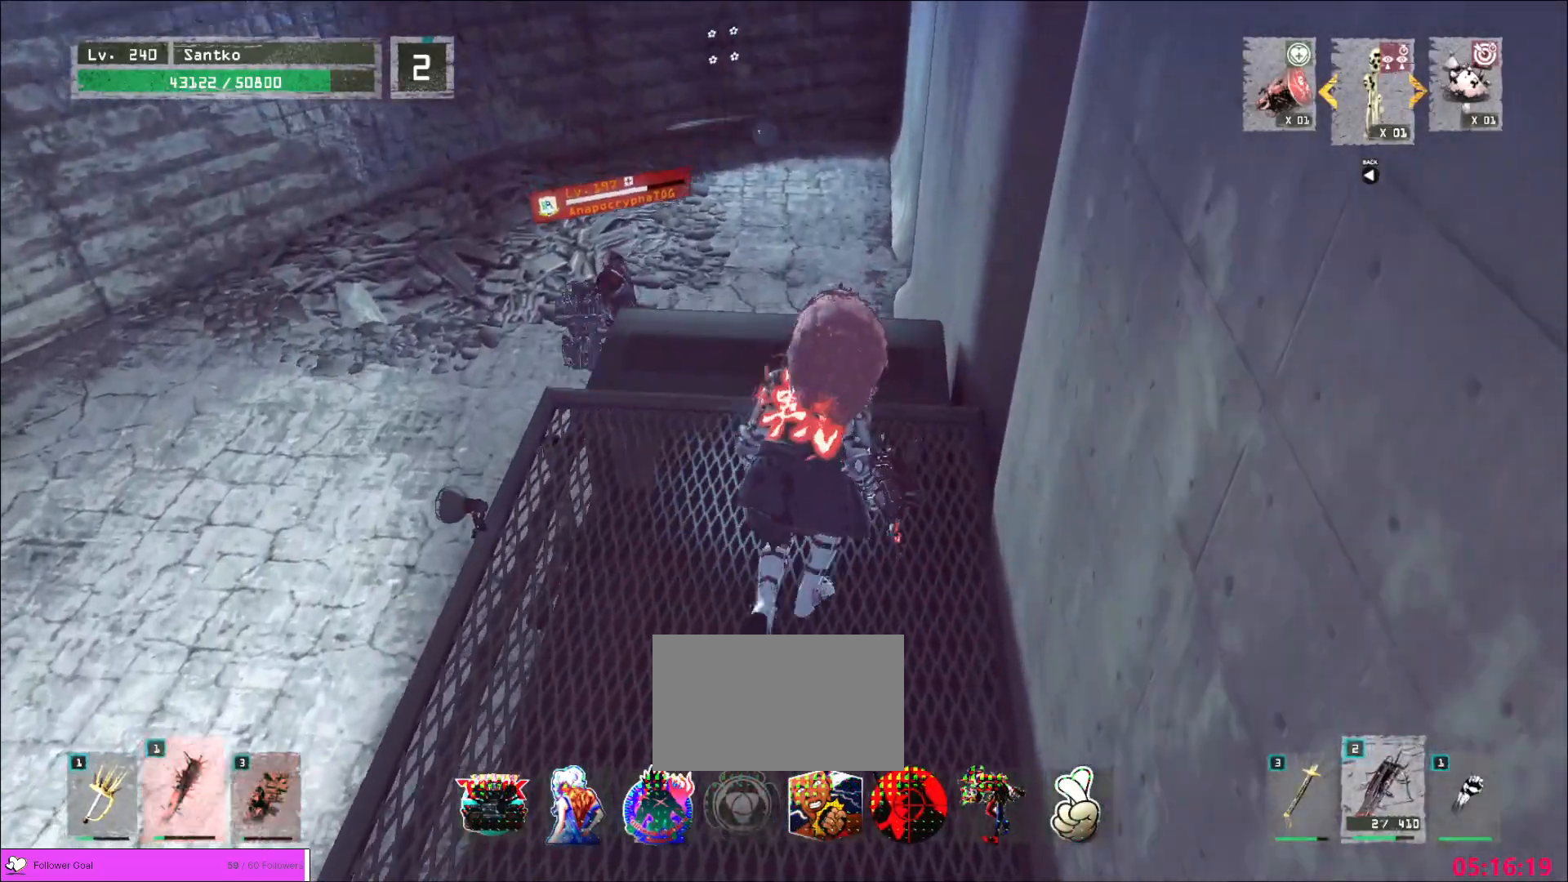
{"keys": [], "mouse": [], "events": [[240, "w", "up"], [360, "q", "down"], [480, "q", "up"]]}
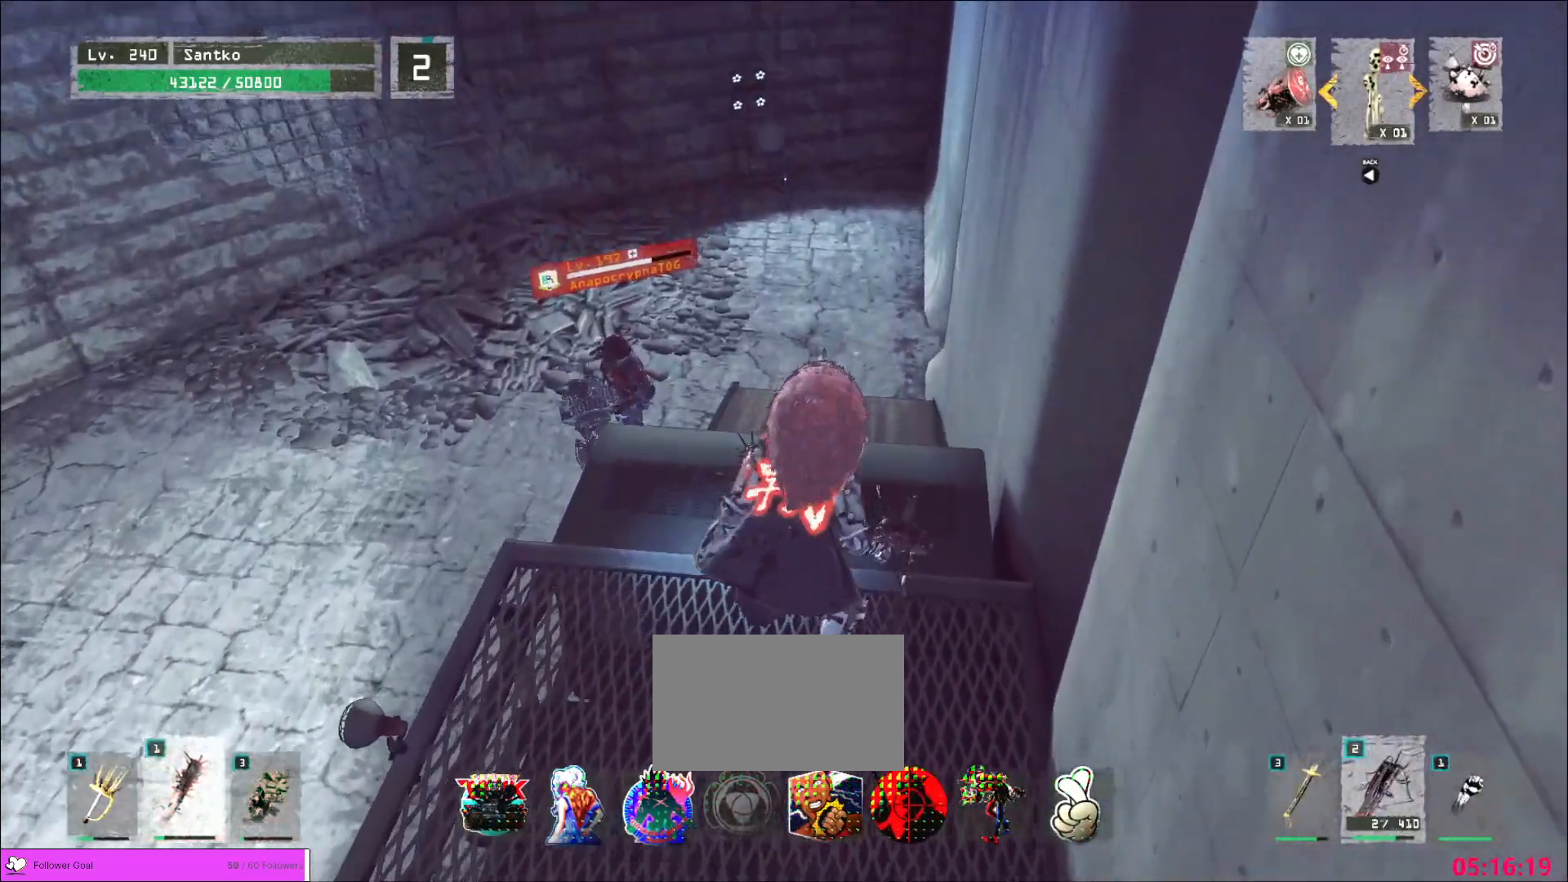
{"keys": [], "mouse": [], "events": [[280, "w", "down"], [400, "q", "down"], [440, "w", "up"], [480, "q", "up"]]}
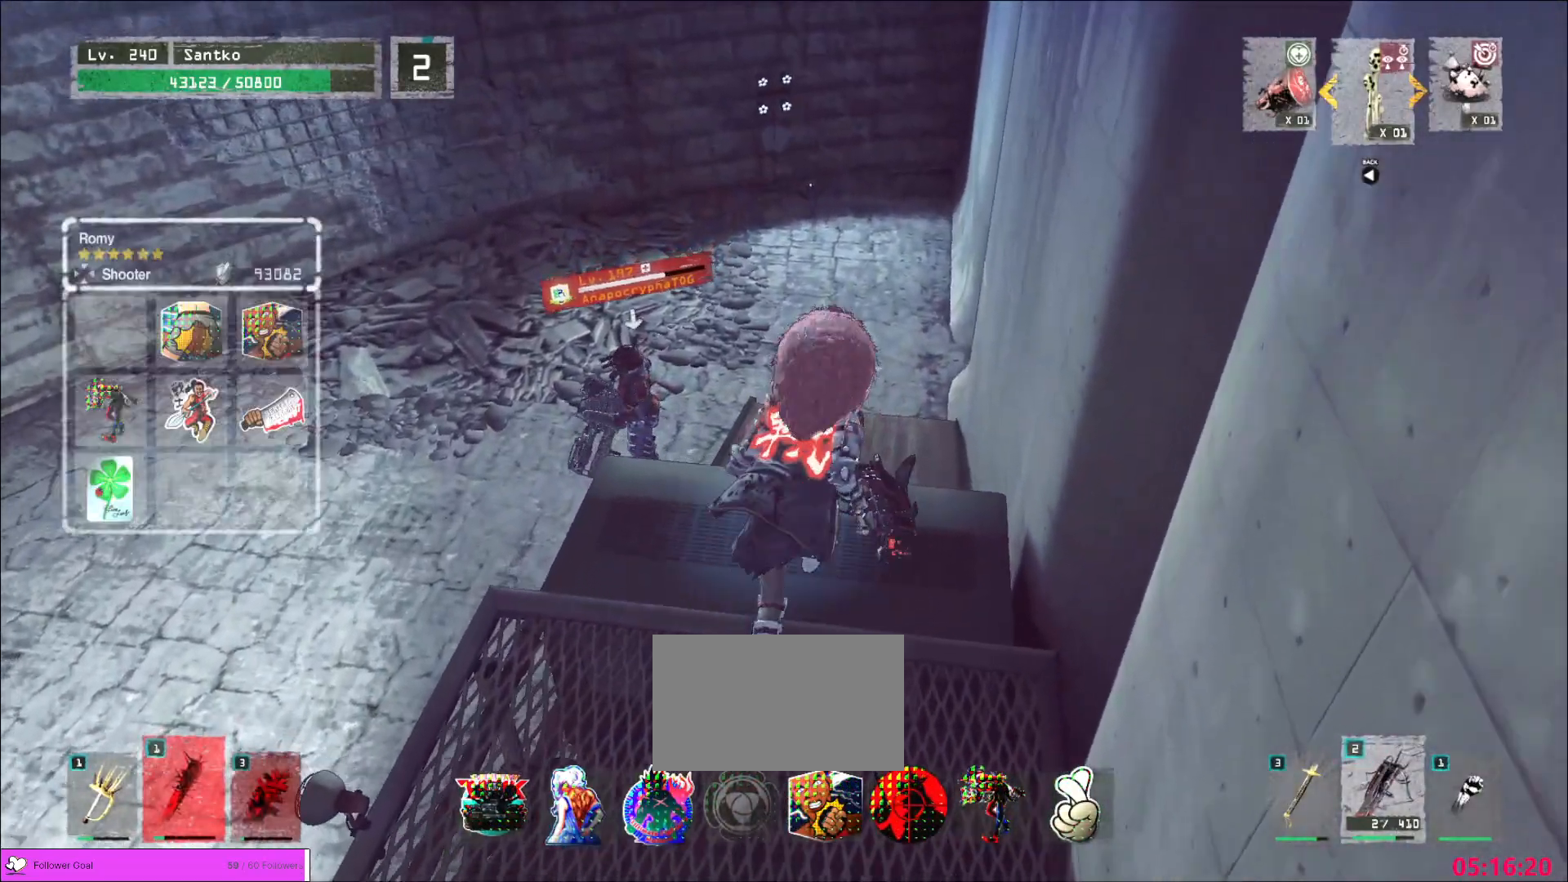
{"keys": ["s"], "mouse": [], "events": [[320, "mouse_right", "down"], [360, "mouse_right", "up"], [520, "s", "down"]]}
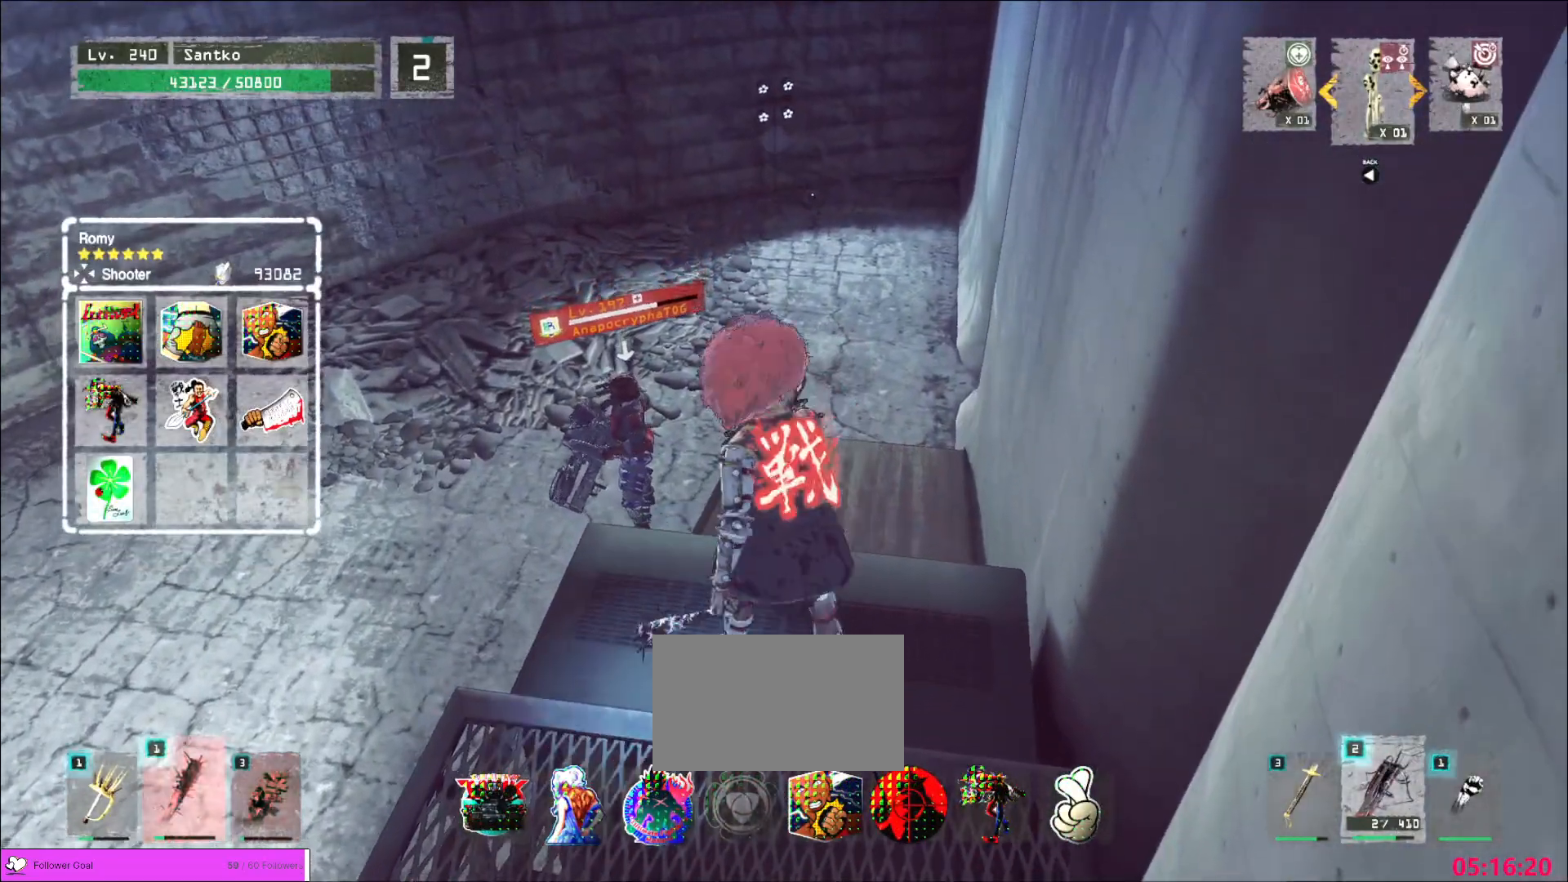
{"keys": ["q", "s"], "mouse": [], "events": [[480, "q", "down"]]}
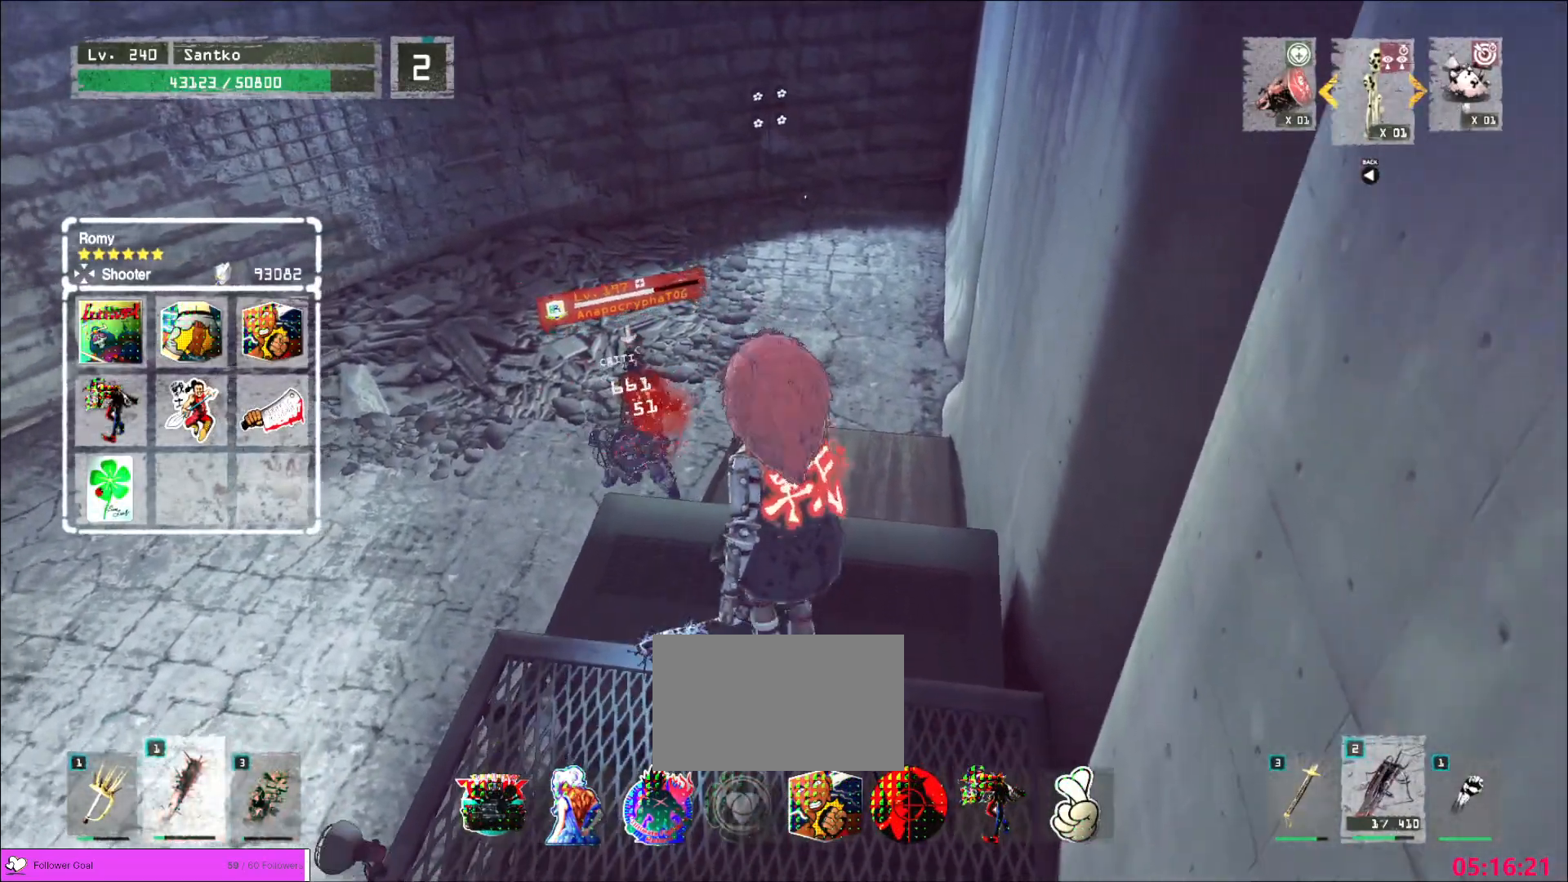
{"keys": ["s"], "mouse": [], "events": [[80, "q", "up"], [400, "mouse_wheel", "down"], [520, "mouse_wheel", "up"]]}
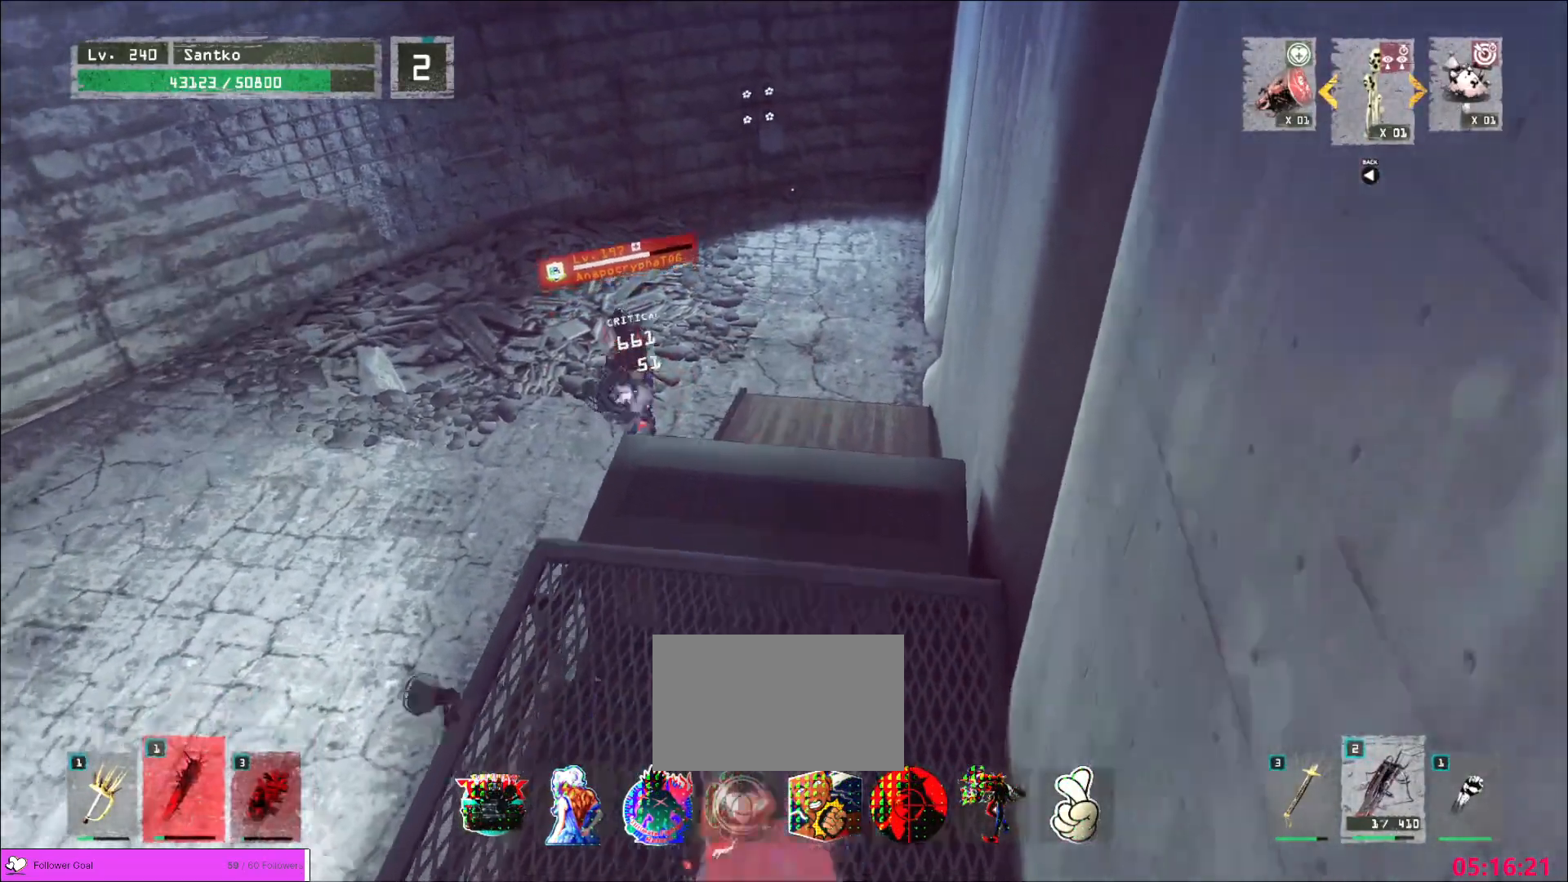
{"keys": ["a"], "mouse": [], "events": [[440, "s", "up"], [480, "a", "down"]]}
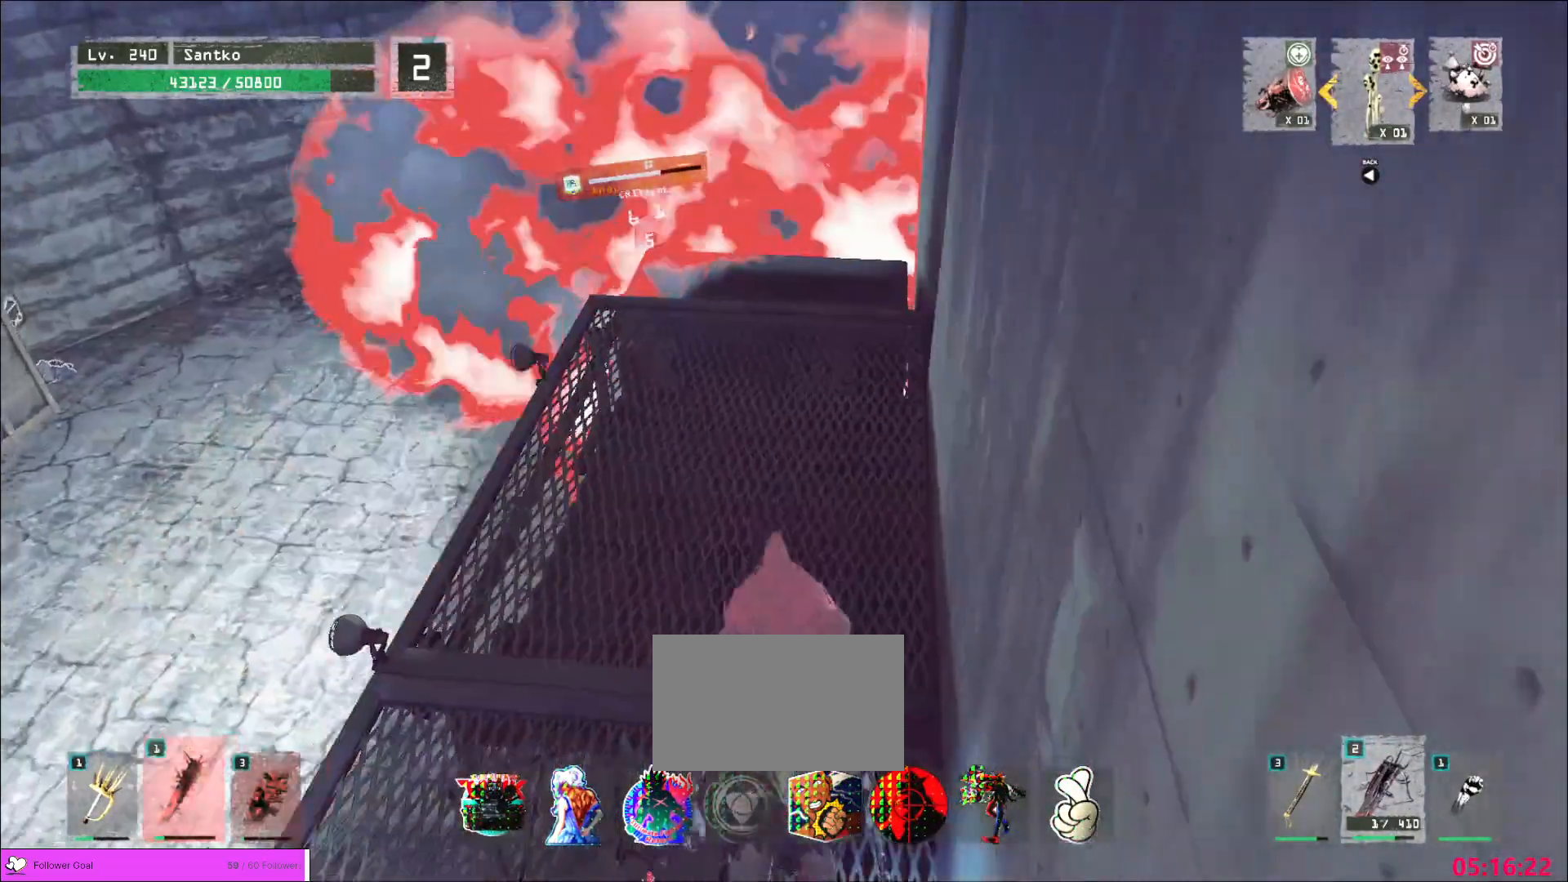
{"keys": [], "mouse": [], "events": [[80, "w", "down"], [160, "a", "up"], [240, "w", "up"], [280, "ctrl", "down"], [320, "ctrl", "up"]]}
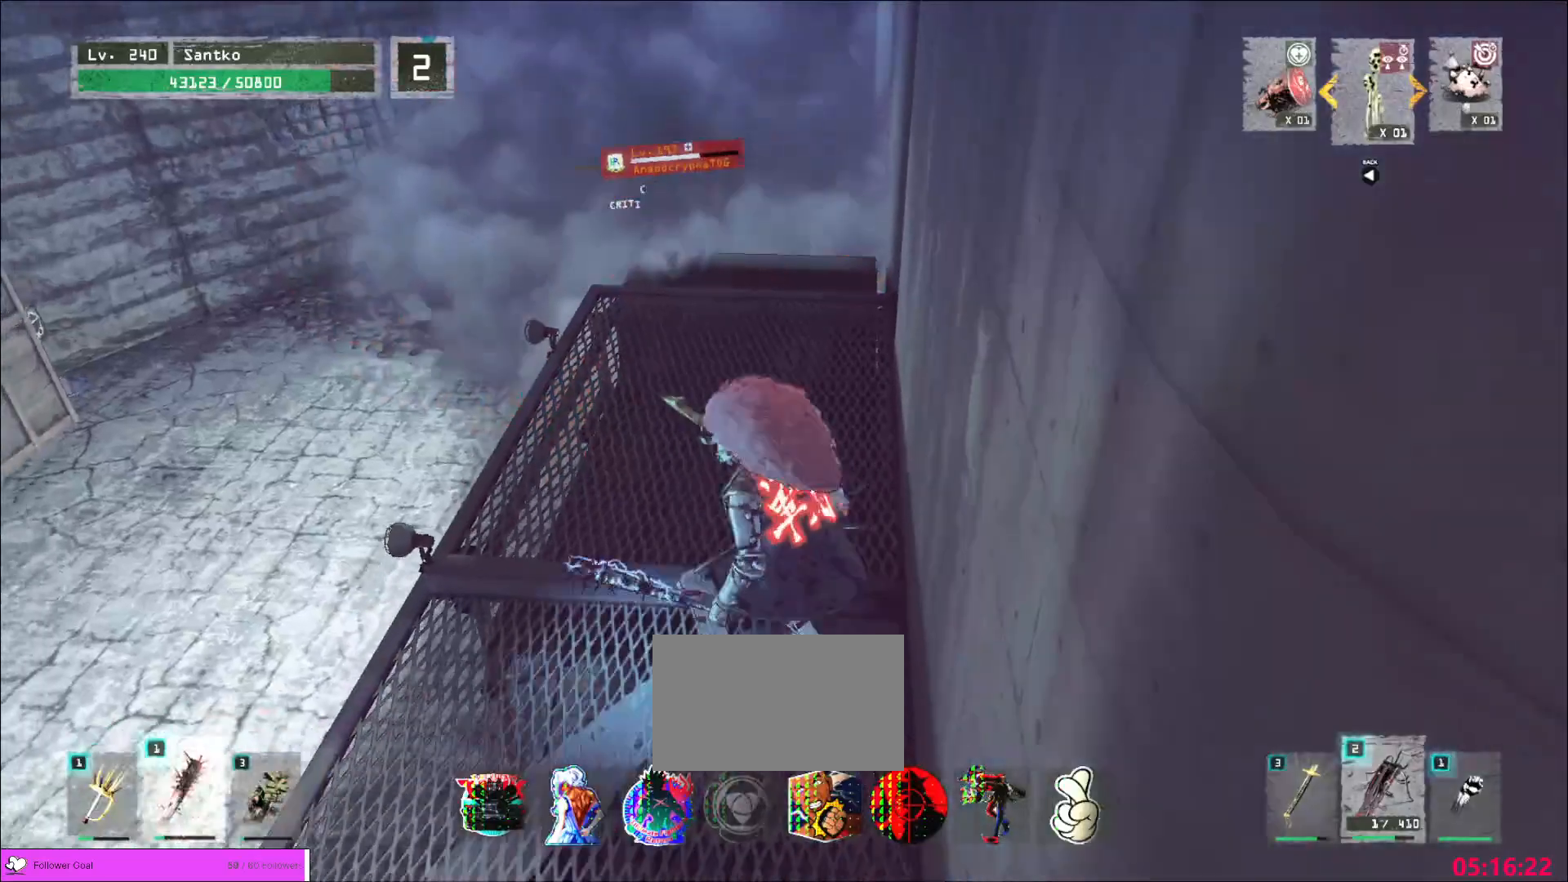
{"keys": ["a", "s"], "mouse": [], "events": [[320, "s", "down"], [400, "a", "down"]]}
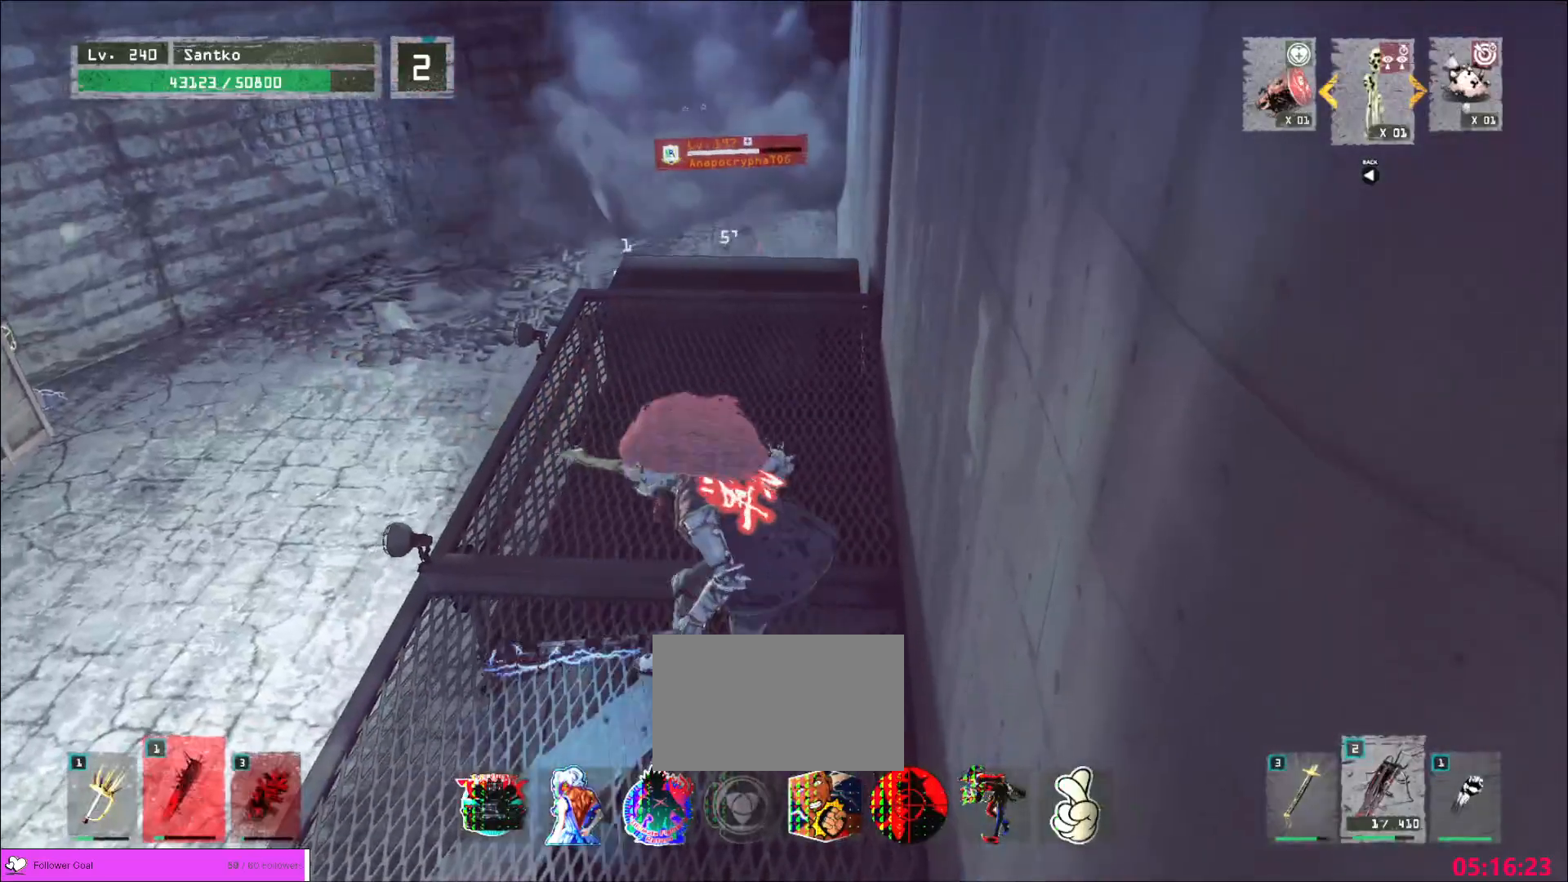
{"keys": ["w"], "mouse": [], "events": [[200, "a", "up"], [280, "d", "down"], [280, "s", "up"], [360, "d", "up"], [520, "w", "down"]]}
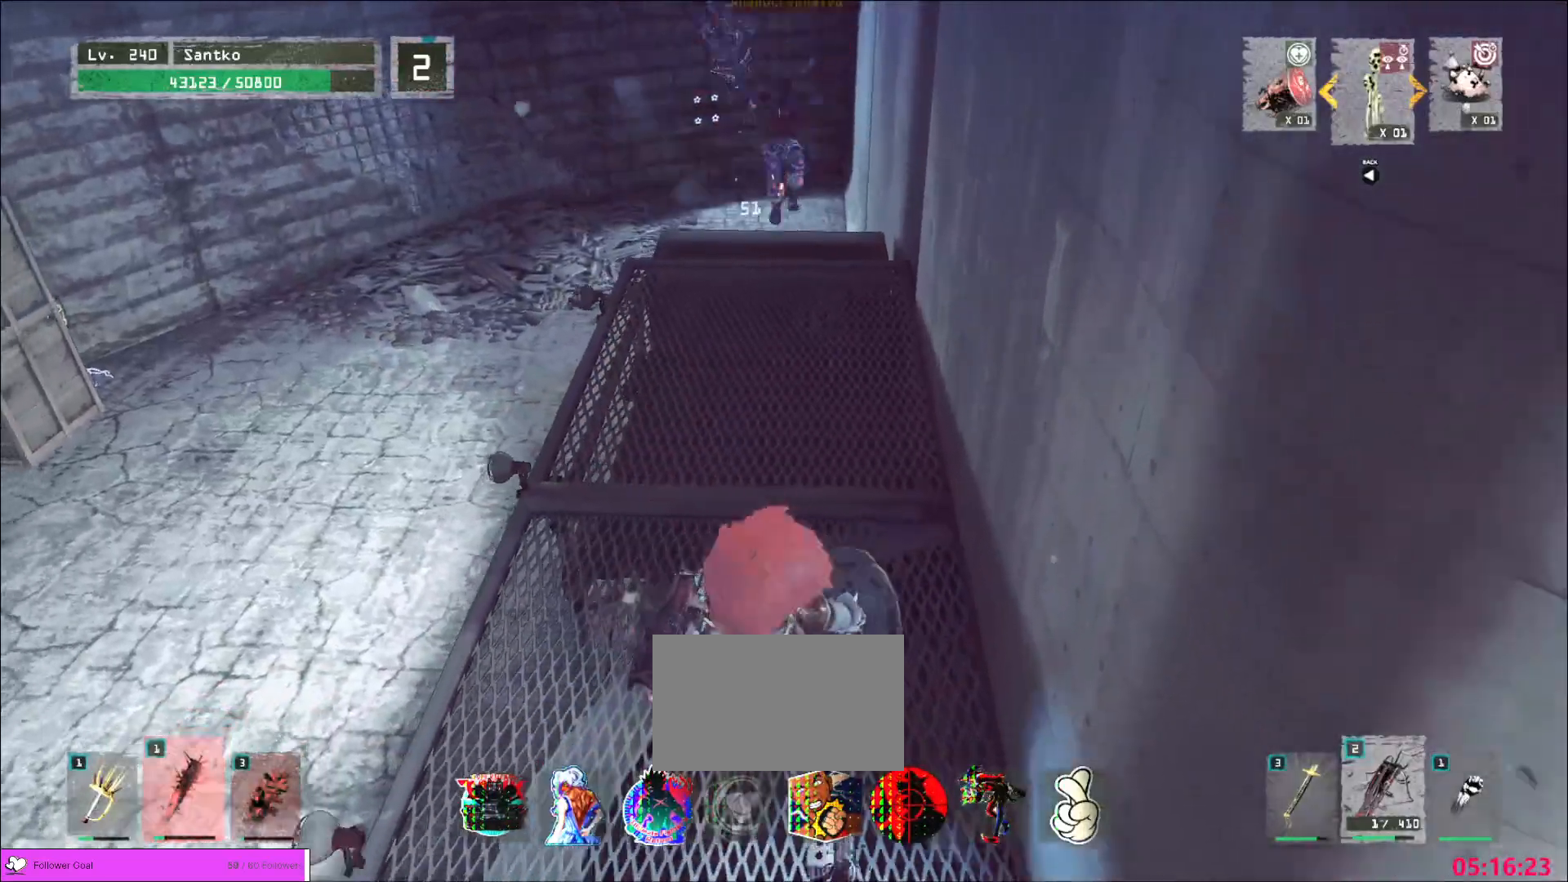
{"keys": ["w"], "mouse": ["left"], "events": [[80, "ctrl", "down"], [200, "ctrl", "up"], [320, "ctrl", "down"], [440, "ctrl", "up"], [440, "mouse_left", "down"]]}
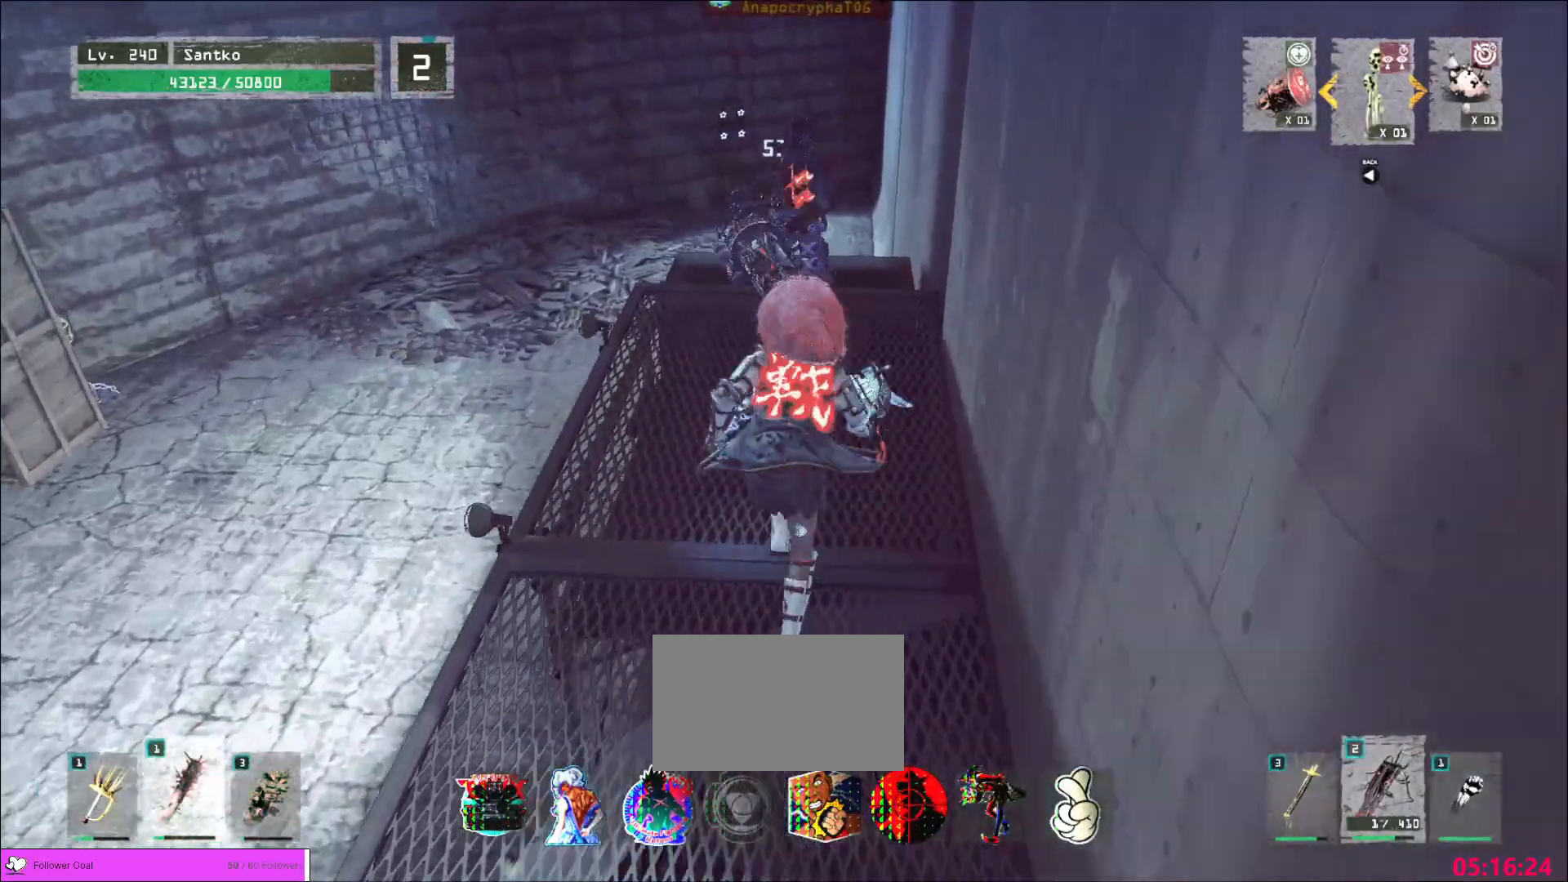
{"keys": ["w"], "mouse": [], "events": [[40, "mouse_left", "up"], [80, "q", "down"], [160, "q", "up"]]}
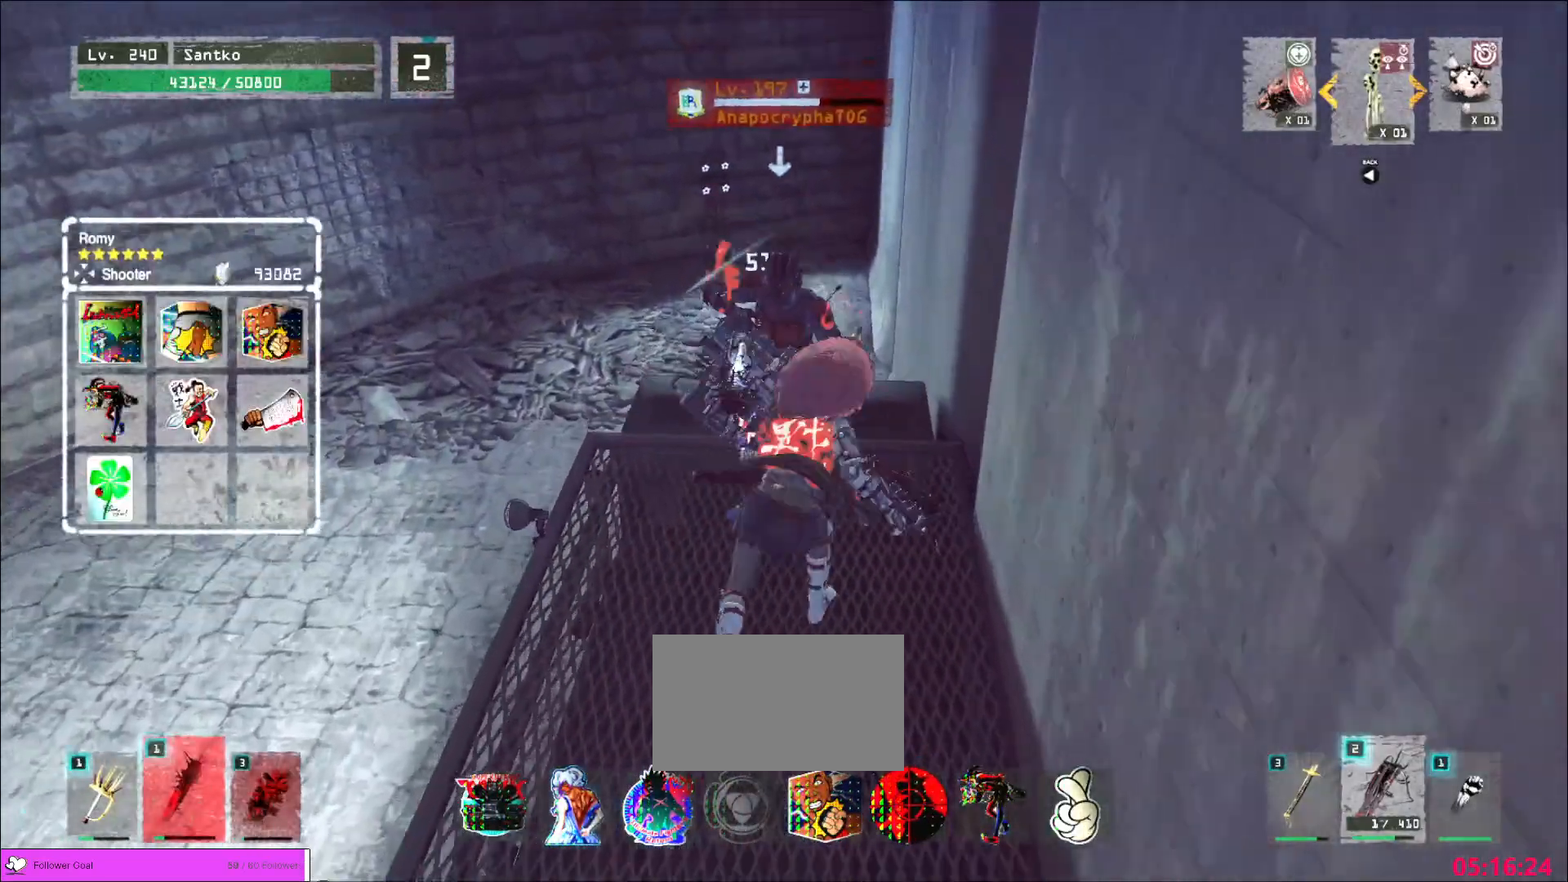
{"keys": [], "mouse": [], "events": [[240, "mouse_left", "down"], [320, "mouse_left", "up"], [320, "w", "up"]]}
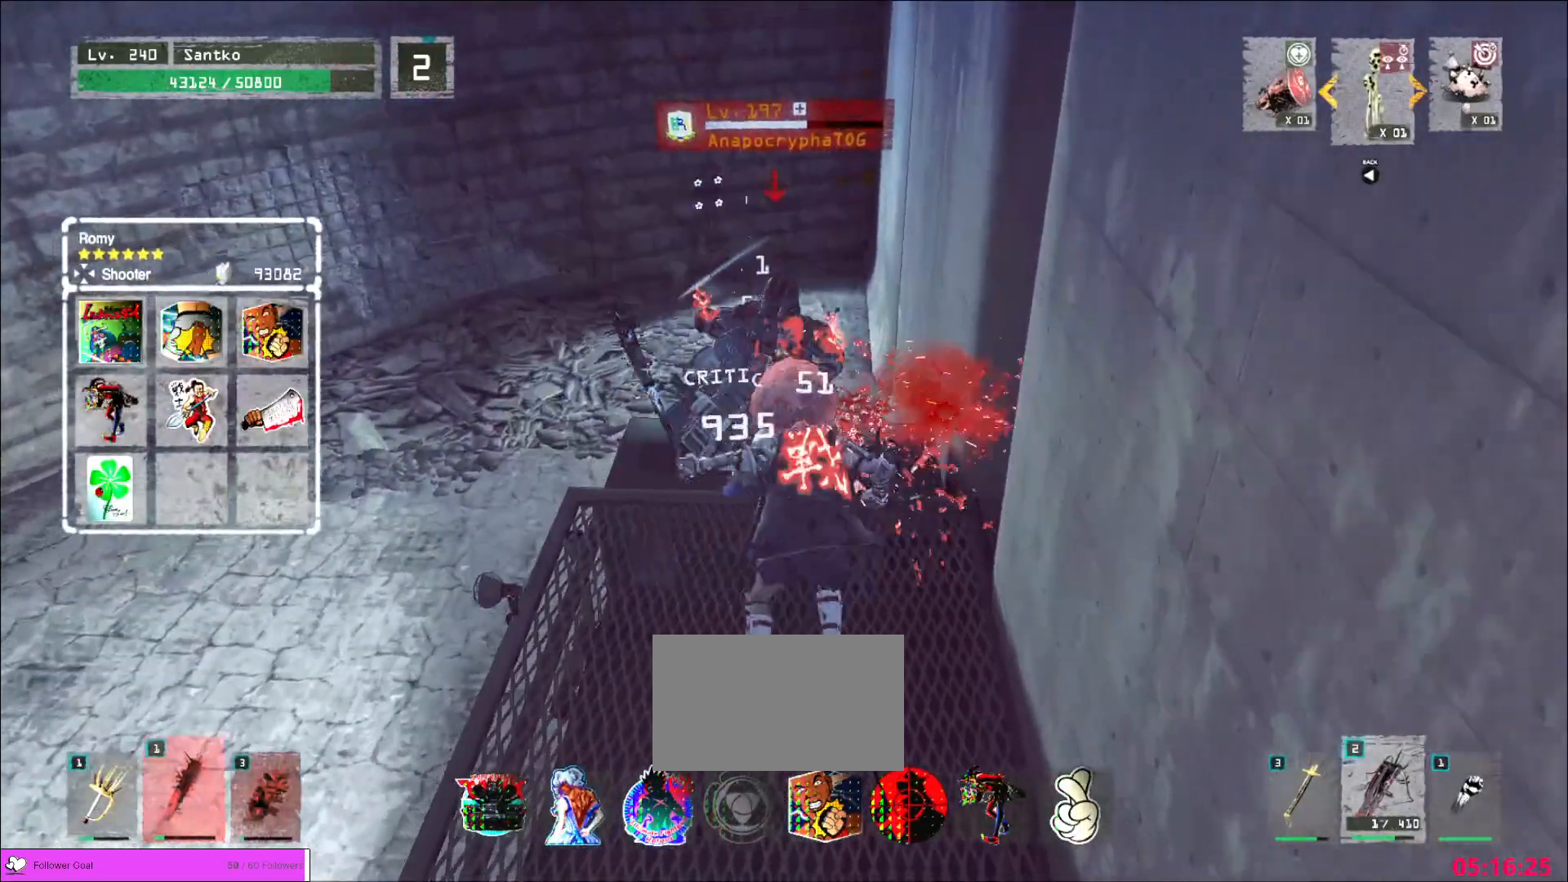
{"keys": ["s"], "mouse": [], "events": [[120, "s", "down"]]}
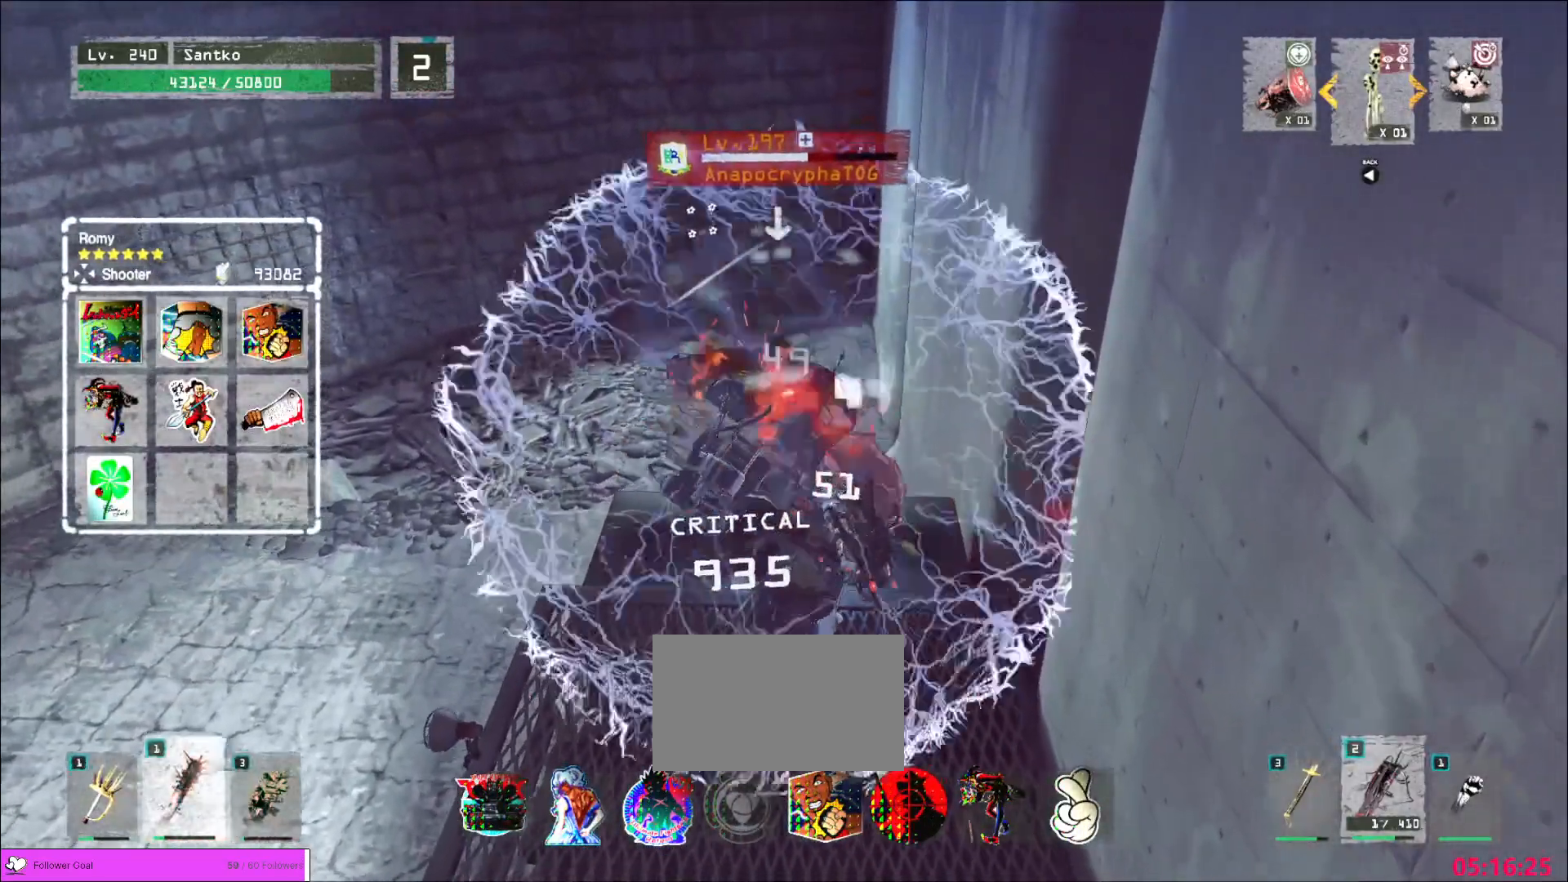
{"keys": ["s", "shift"], "mouse": [], "events": [[280, "1", "down"], [360, "1", "up"], [480, "shift", "down"]]}
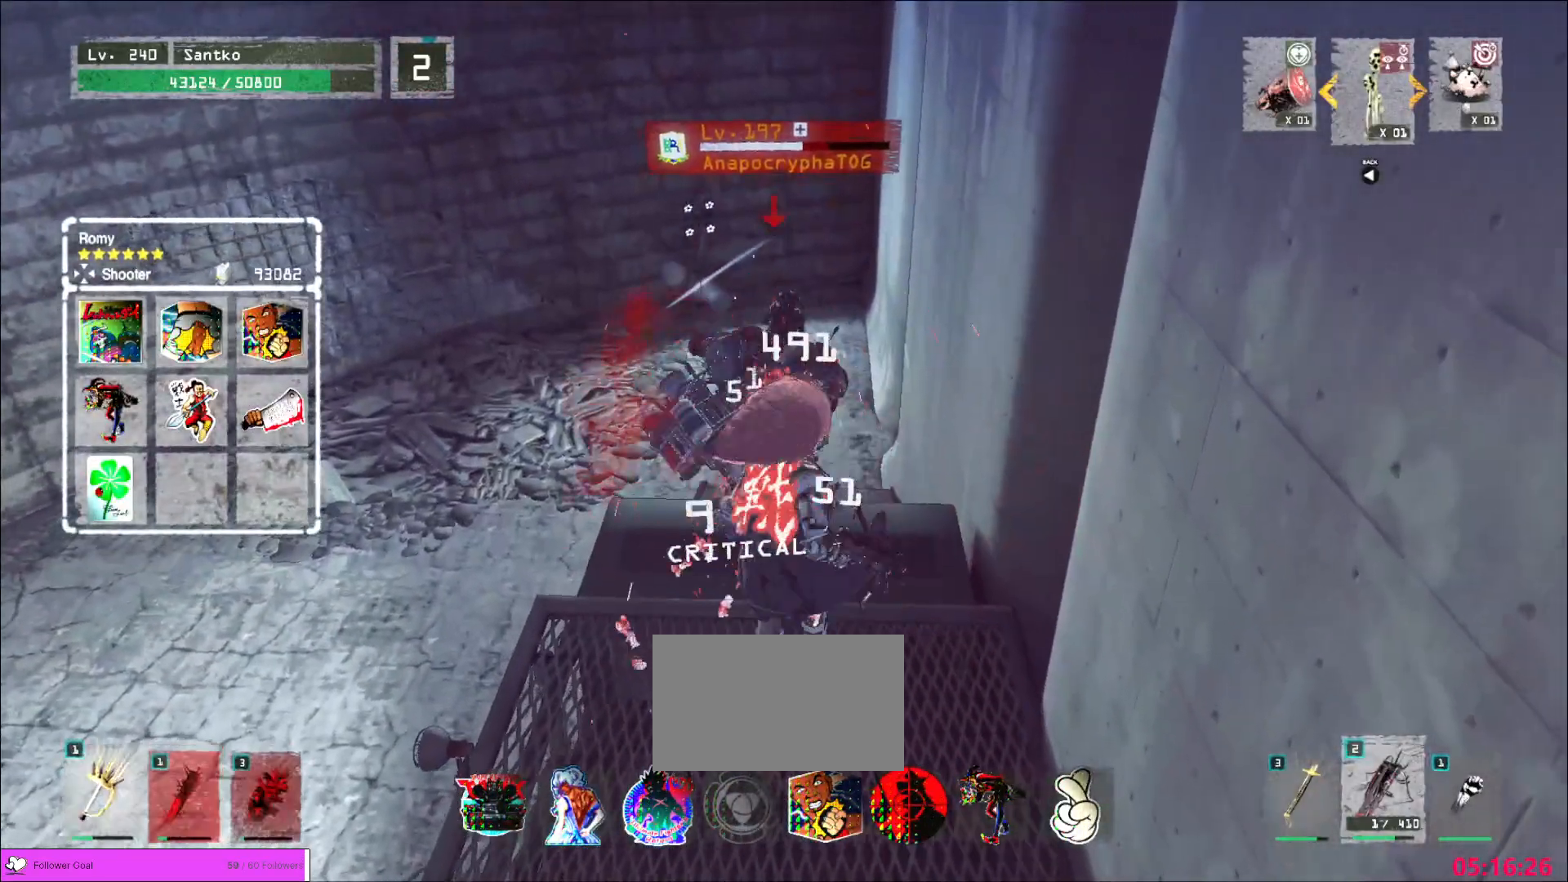
{"keys": [], "mouse": [], "events": [[320, "s", "up"], [360, "5", "down"], [360, "shift", "up"], [400, "5", "up"]]}
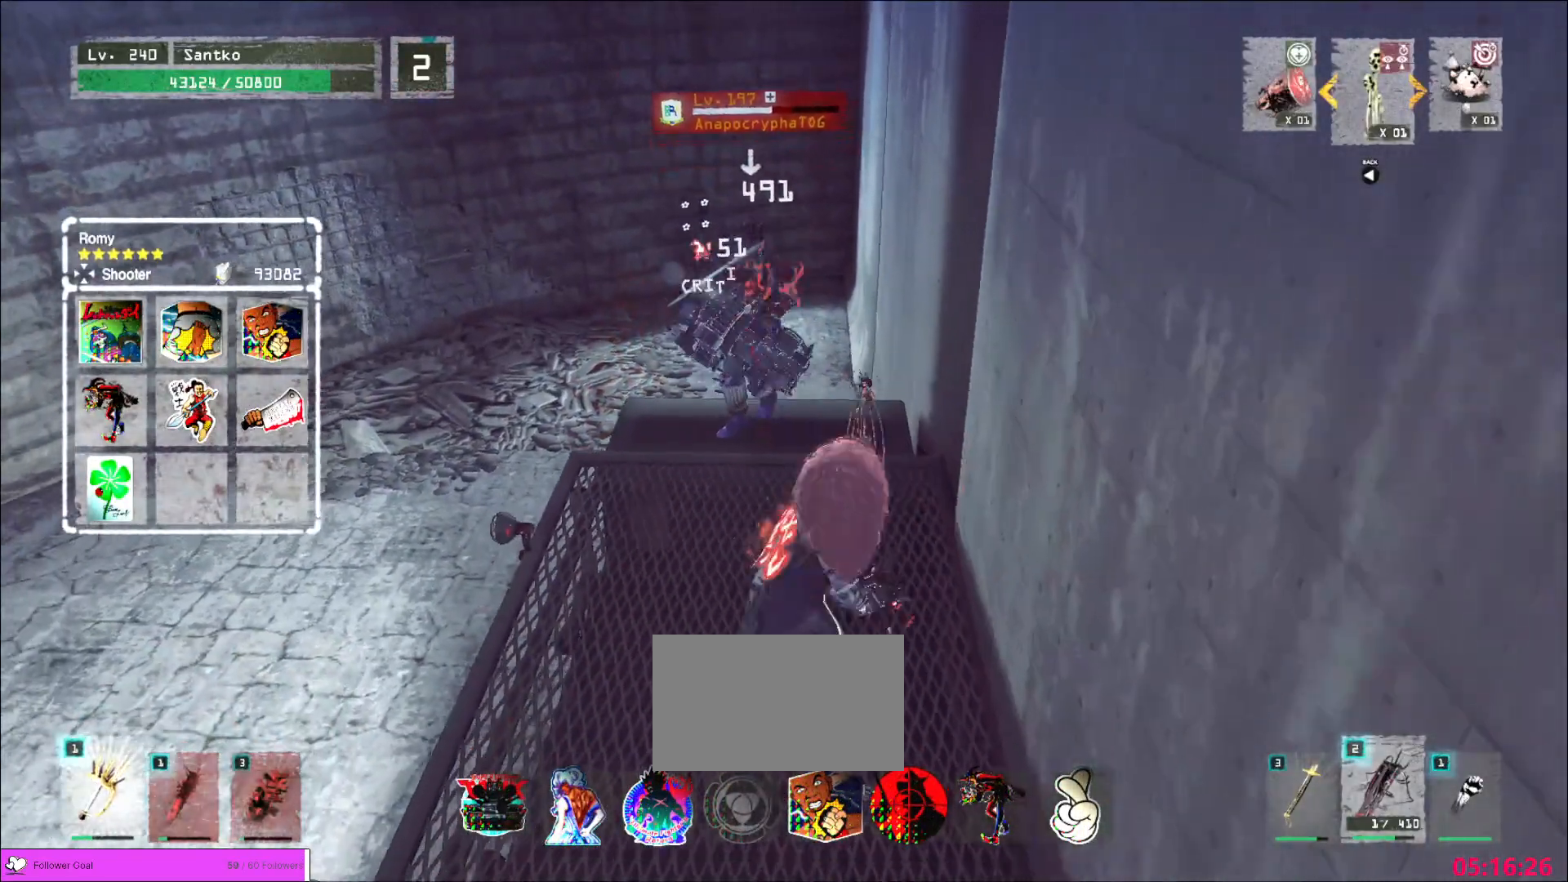
{"keys": [], "mouse": ["wheel"], "events": [[80, "q", "down"], [160, "q", "up"], [200, "mouse_wheel", "down"]]}
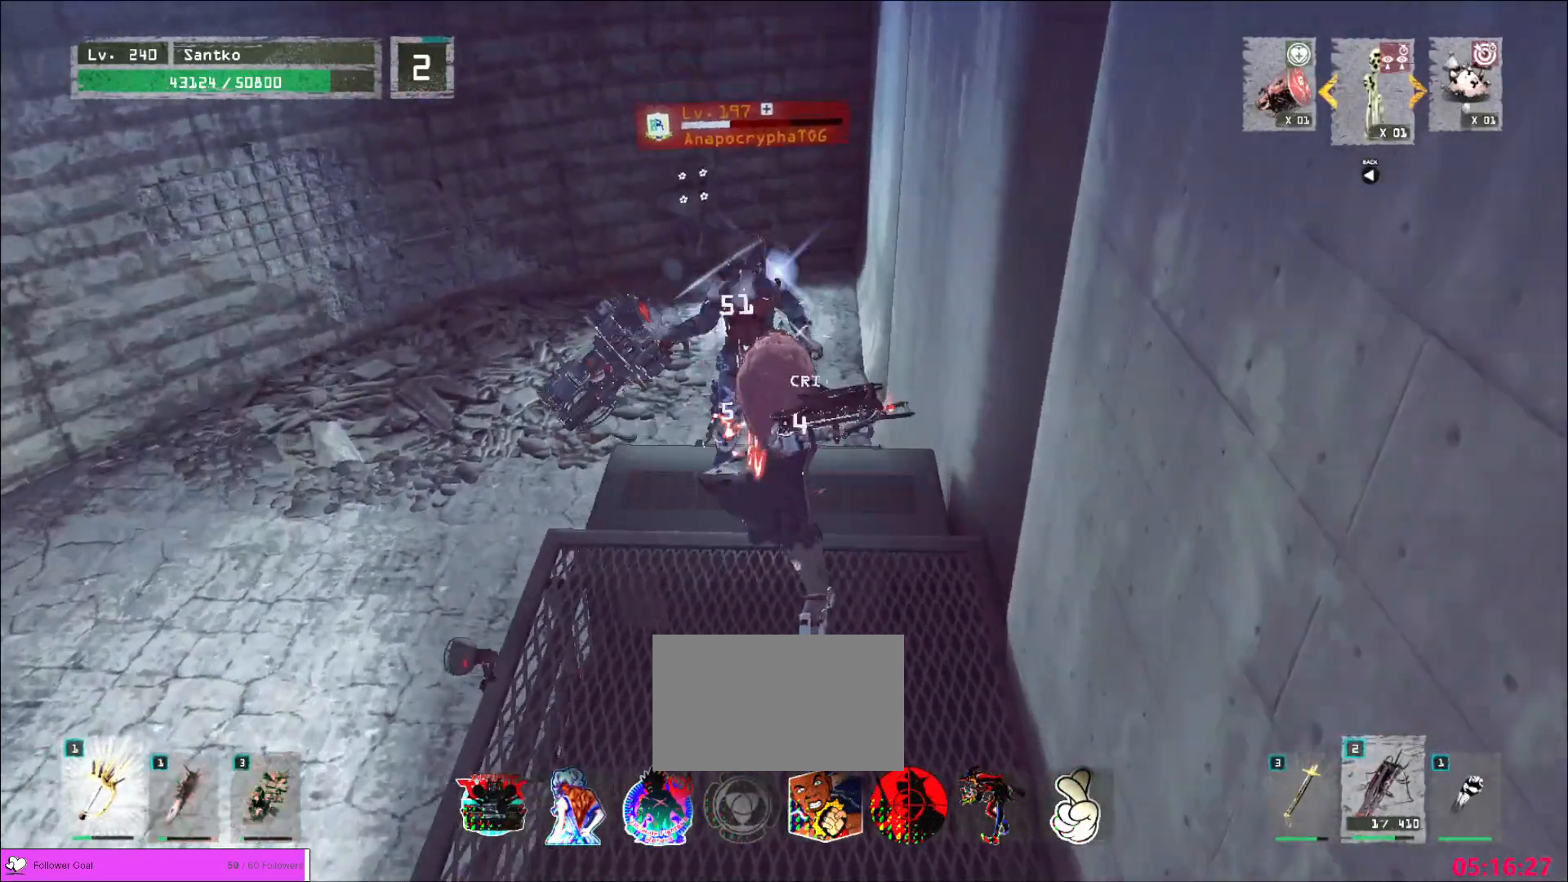
{"keys": ["ctrl", "s"], "mouse": [], "events": [[400, "mouse_wheel", "up"], [440, "s", "down"], [520, "ctrl", "down"]]}
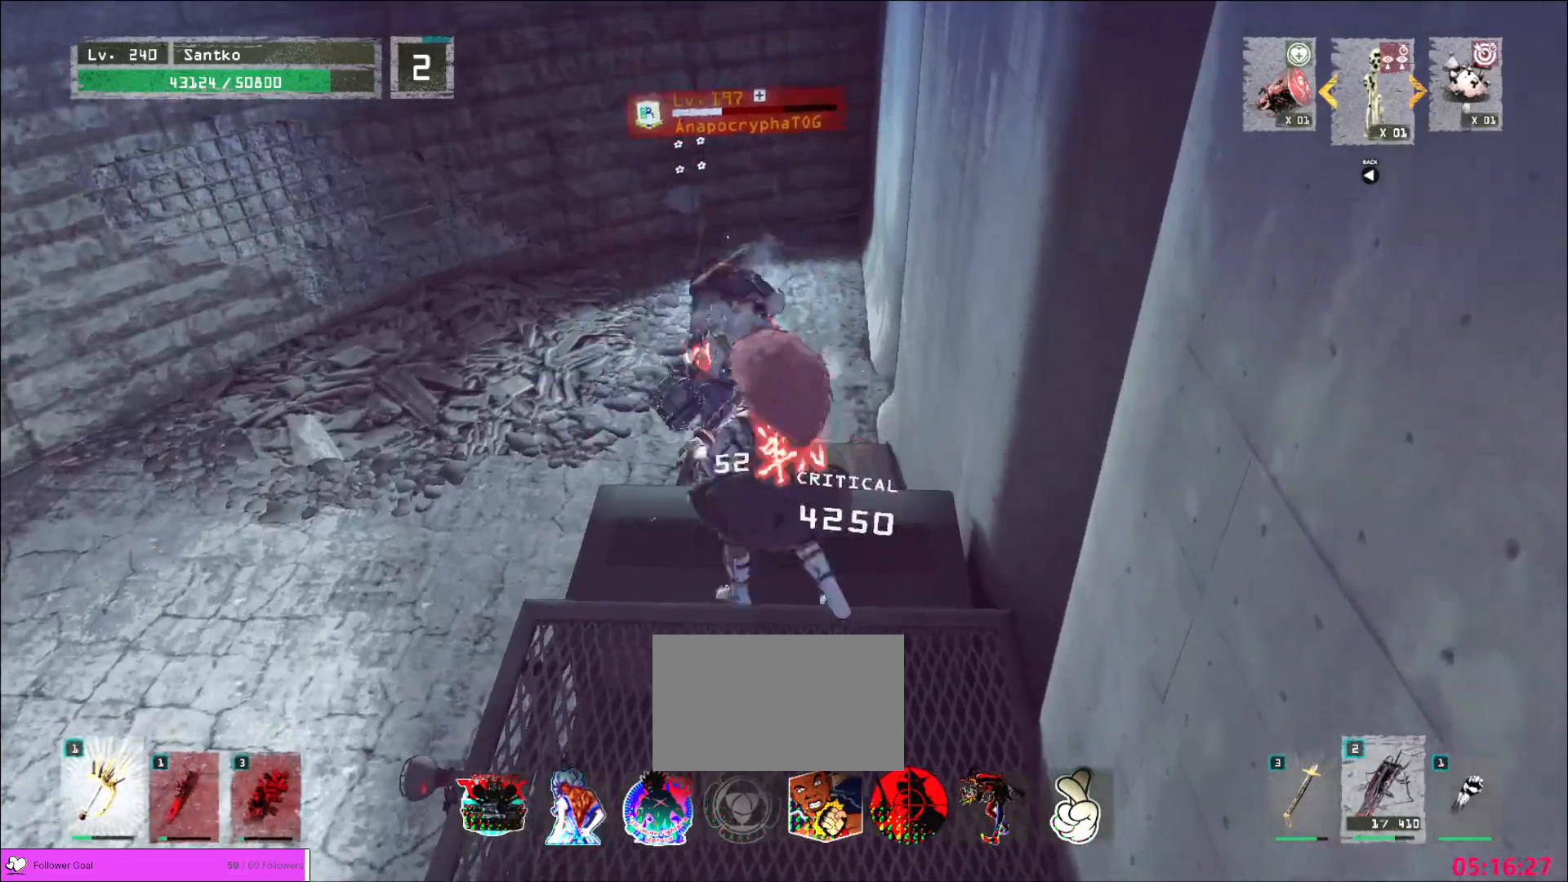
{"keys": ["s"], "mouse": [], "events": [[120, "ctrl", "up"]]}
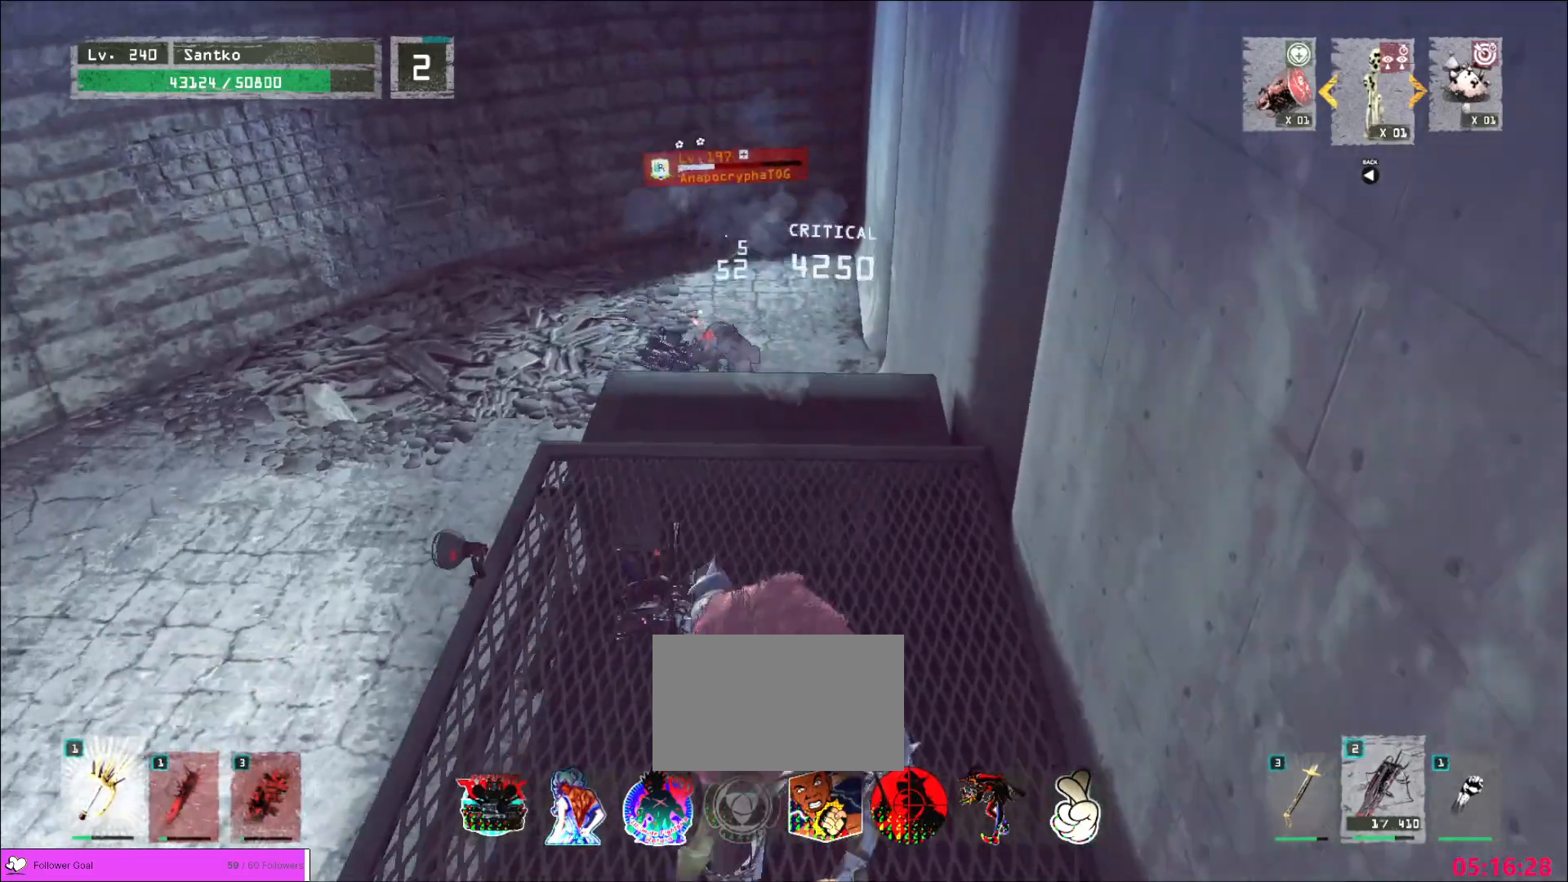
{"keys": [], "mouse": [], "events": [[40, "s", "up"], [80, "ctrl", "down"], [160, "ctrl", "up"]]}
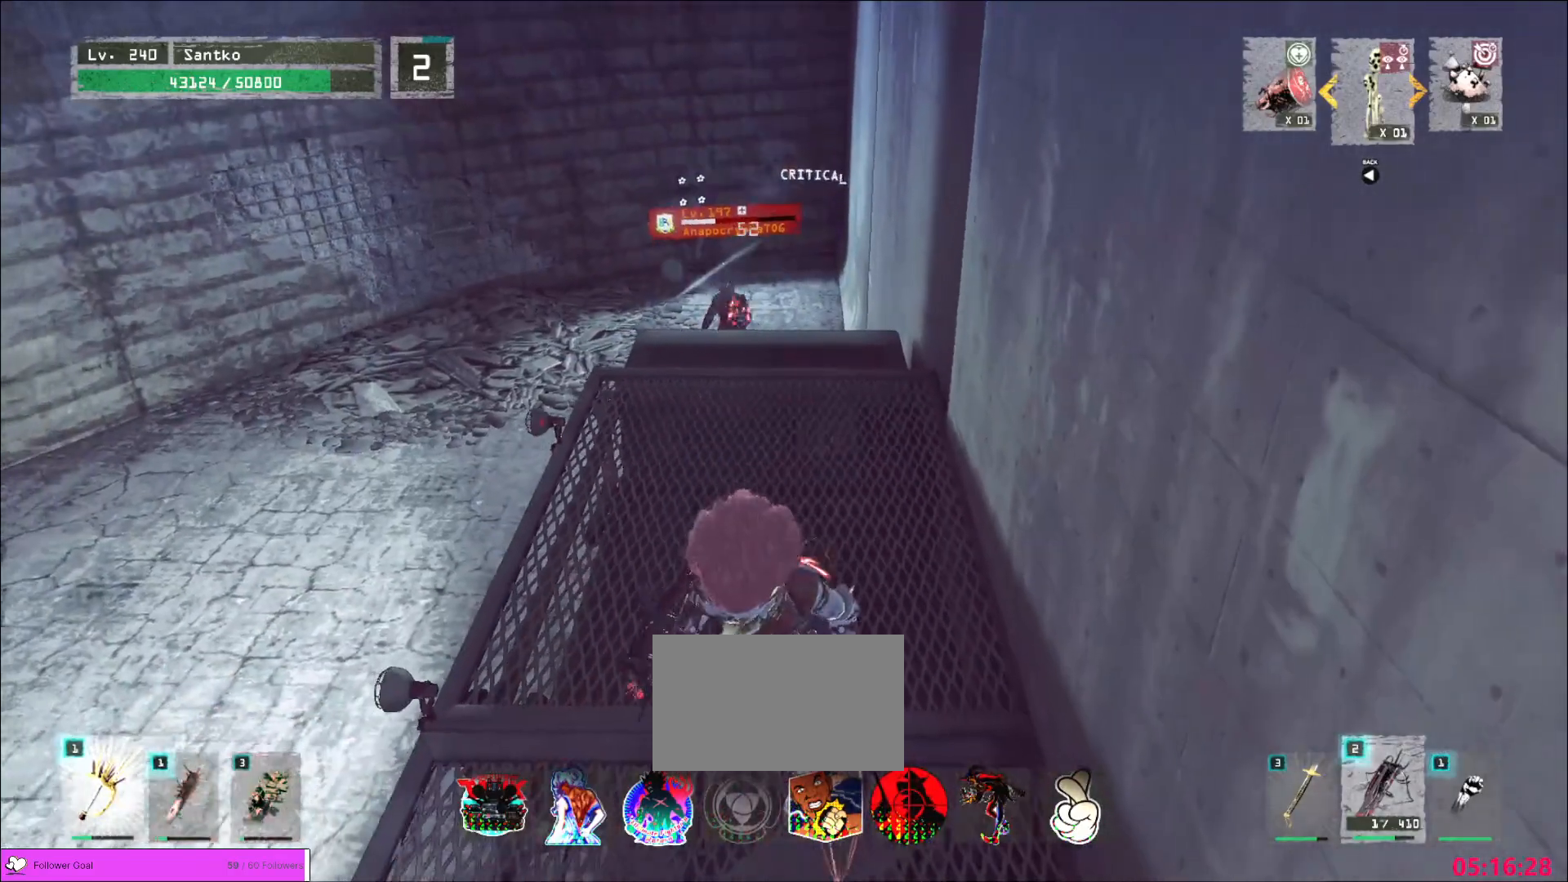
{"keys": [], "mouse": [], "events": []}